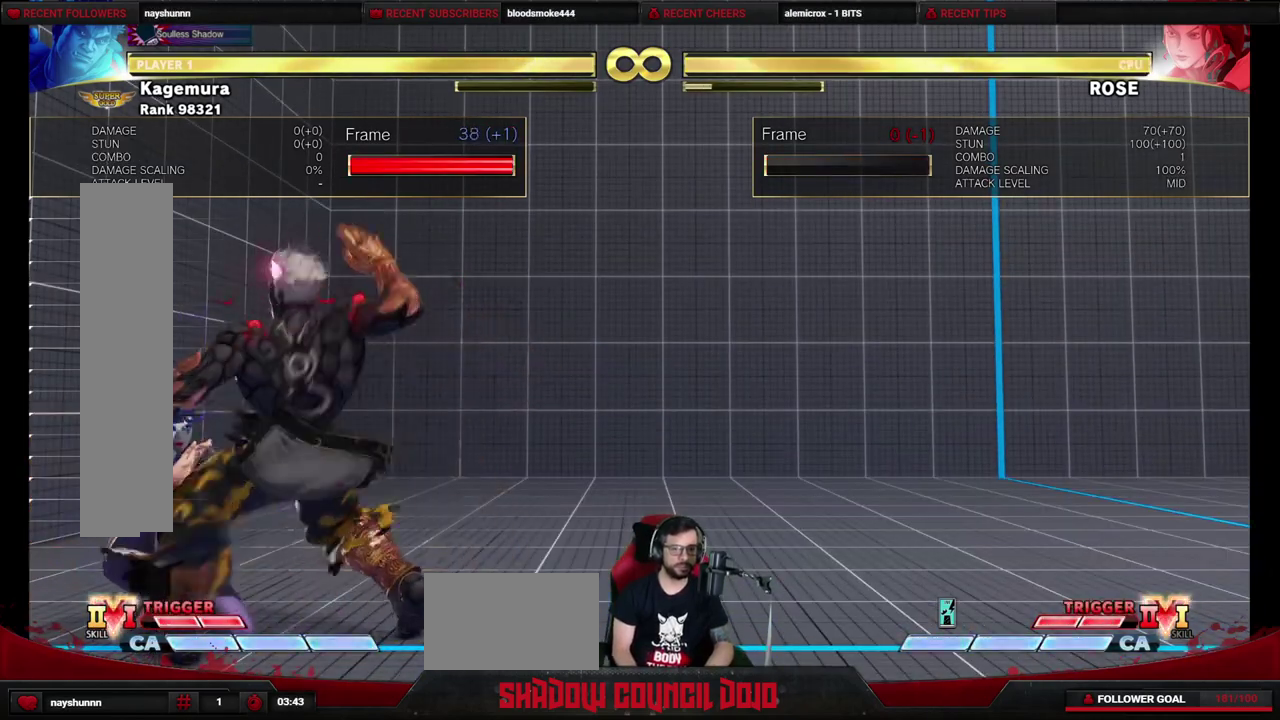
Gameplay with a controller (arcade stick); each line is a JSON object with the inputs held at the frame after it (dt_ms = milliseconds from this image to that frame). "events" lists button and stick changes between this image and that frame as [ms after this image, input, new state], when the widget could be followed in between. Not read: L3 R3.
{"dt_ms": 600, "buttons": ["TRIANGLE"], "events": [[600, "DPAD_LEFT", "up"]]}
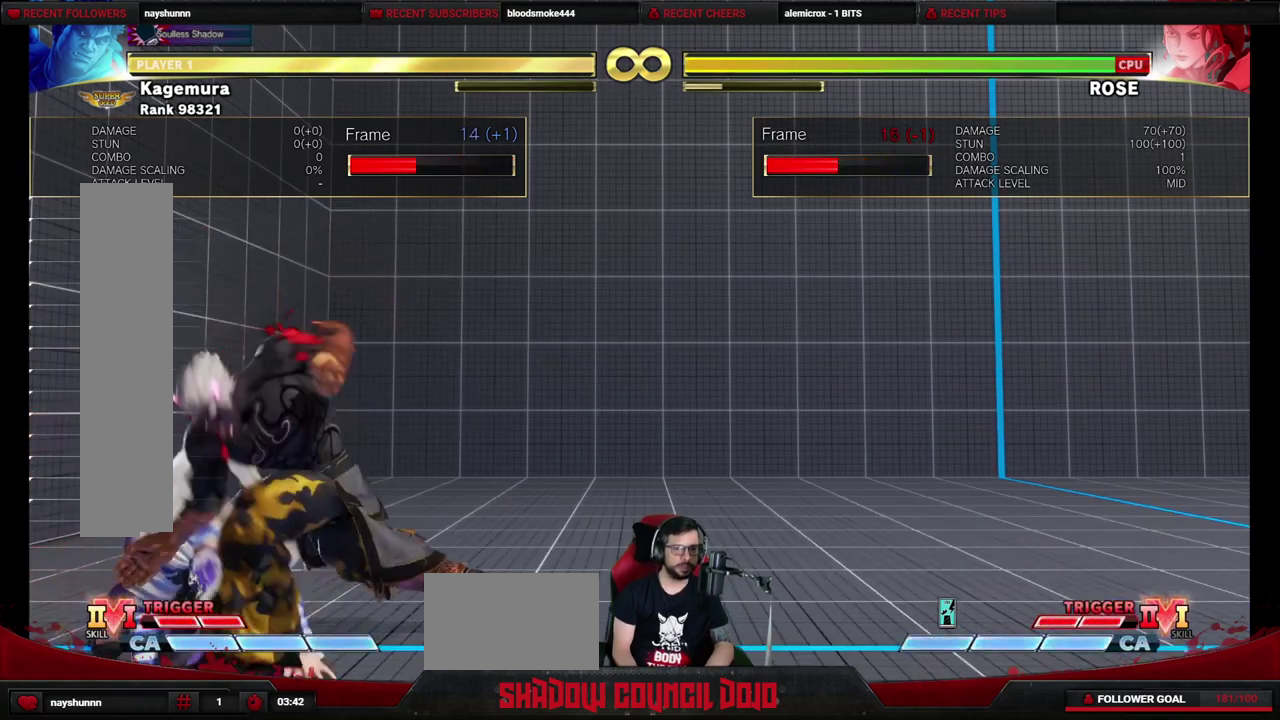
{"dt_ms": 700, "buttons": ["TRIANGLE", "DPAD_LEFT"], "events": [[83, "TRIANGLE", "up"], [517, "DPAD_LEFT", "down"], [567, "TRIANGLE", "down"]]}
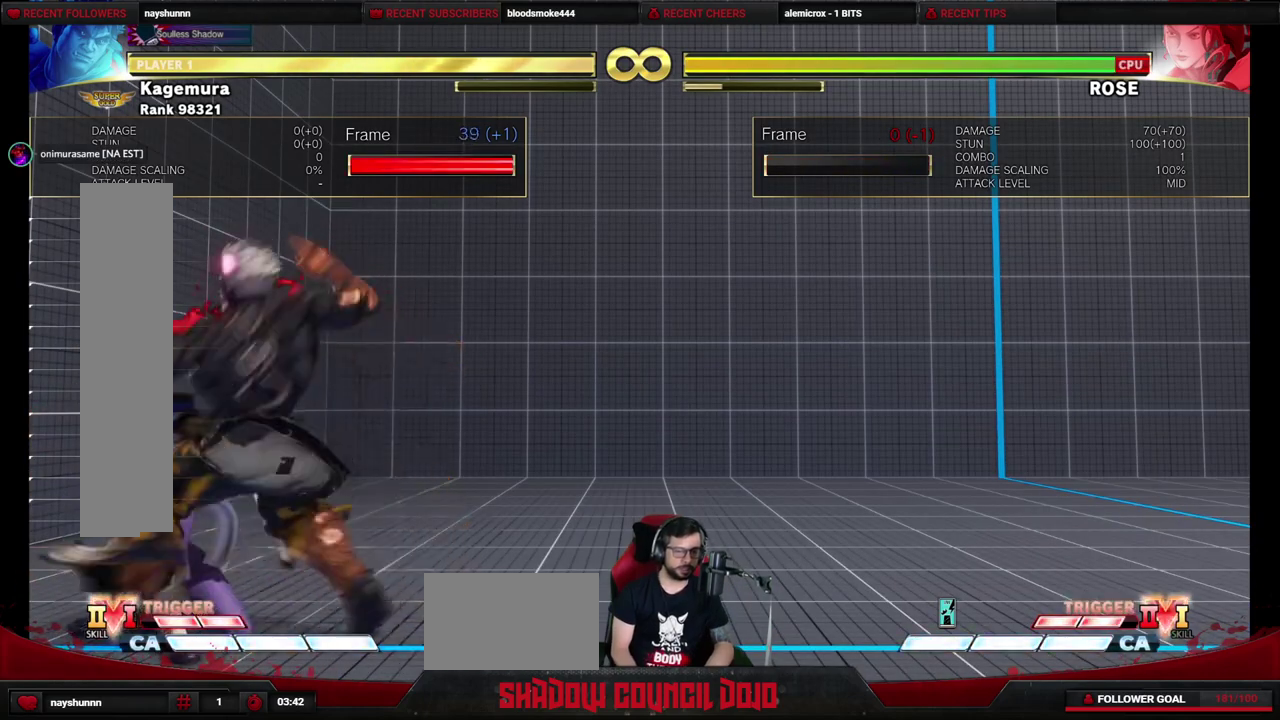
{"dt_ms": 600, "buttons": [], "events": [[133, "DPAD_LEFT", "up"], [200, "TRIANGLE", "up"], [267, "DPAD_DOWN", "down"], [333, "DPAD_LEFT", "down"], [400, "DPAD_DOWN", "up"], [467, "SQUARE", "down"], [517, "DPAD_LEFT", "up"], [533, "SQUARE", "up"]]}
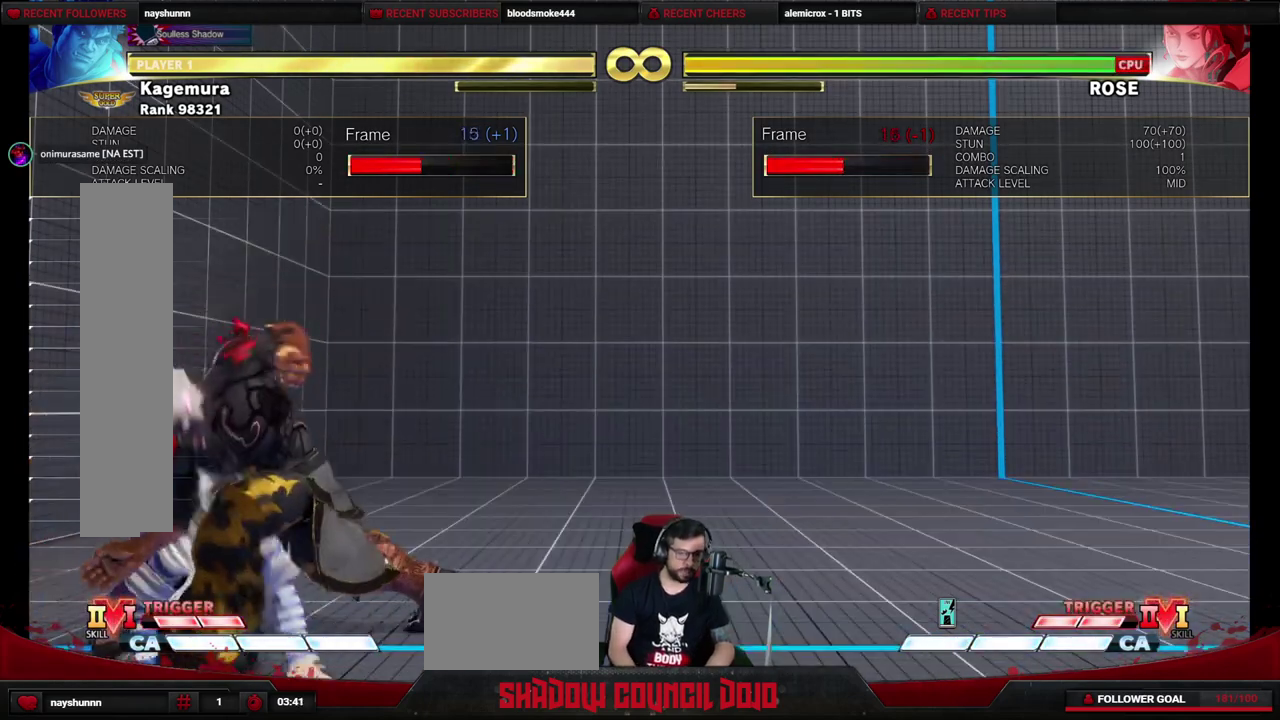
{"dt_ms": 400, "buttons": ["DPAD_RIGHT"], "events": [[150, "DPAD_RIGHT", "down"]]}
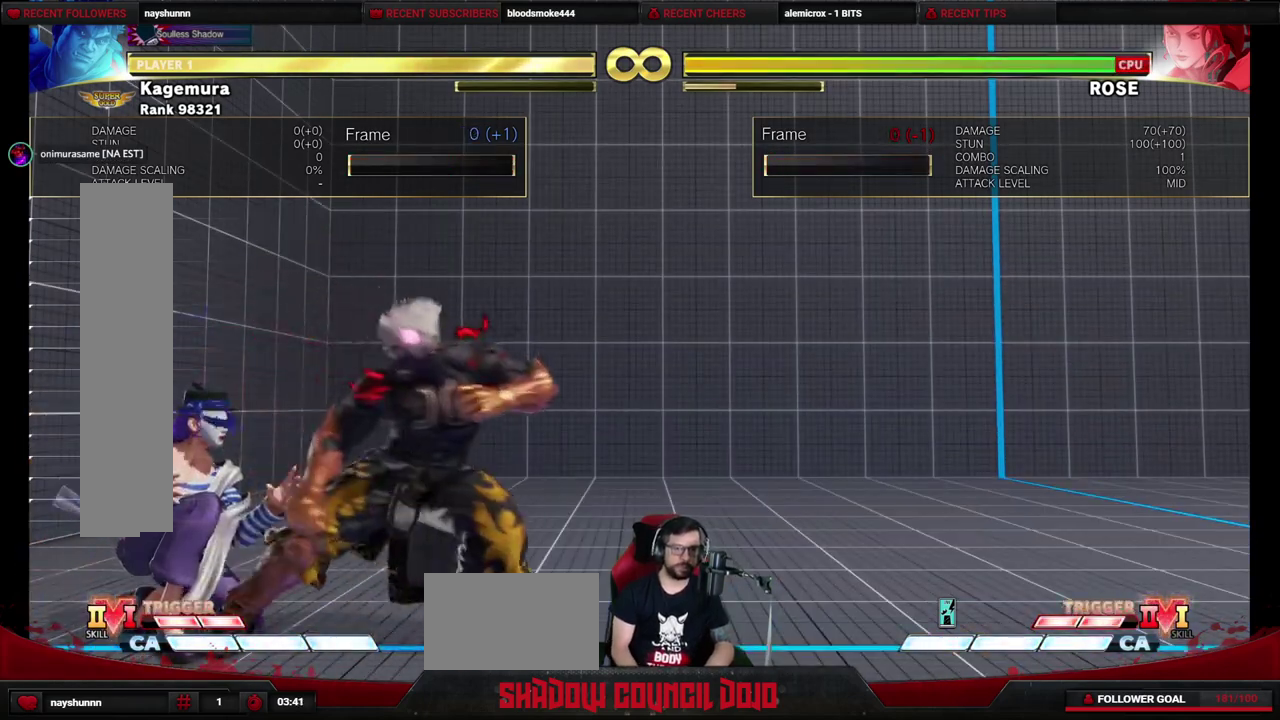
{"dt_ms": 400, "buttons": ["TRIANGLE", "DPAD_LEFT"], "events": [[67, "DPAD_RIGHT", "up"], [83, "DPAD_LEFT", "down"], [167, "TRIANGLE", "down"]]}
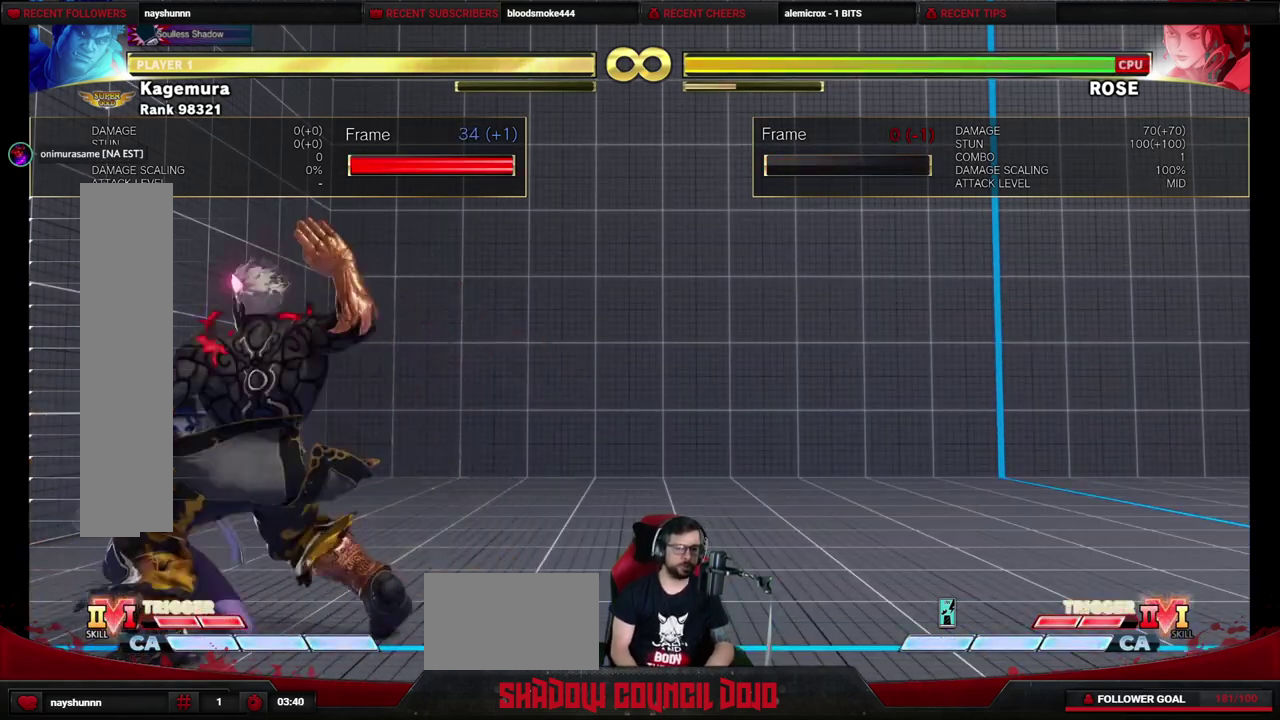
{"dt_ms": 300, "buttons": ["DPAD_DOWN"], "events": [[183, "DPAD_LEFT", "up"], [183, "TRIANGLE", "up"], [217, "DPAD_DOWN", "down"]]}
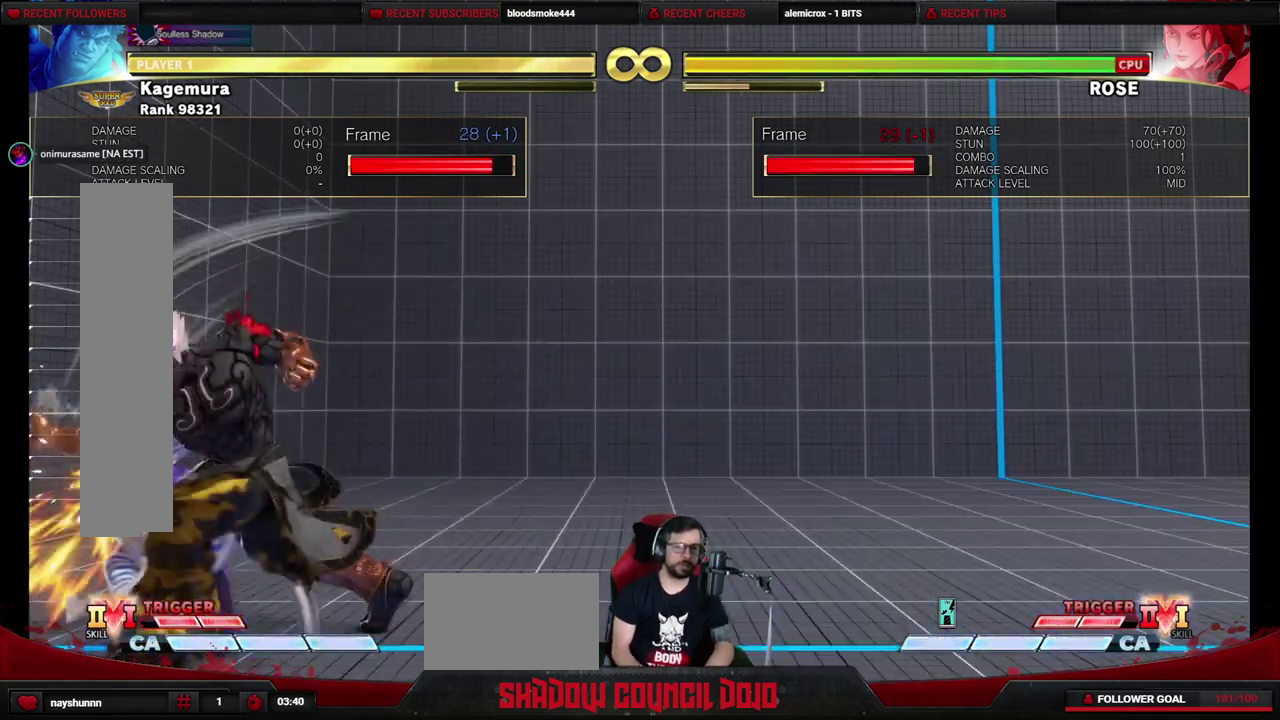
{"dt_ms": 600, "buttons": [], "events": [[17, "DPAD_LEFT", "down"], [50, "DPAD_DOWN", "up"], [117, "SQUARE", "down"], [200, "DPAD_LEFT", "up"], [283, "SQUARE", "up"]]}
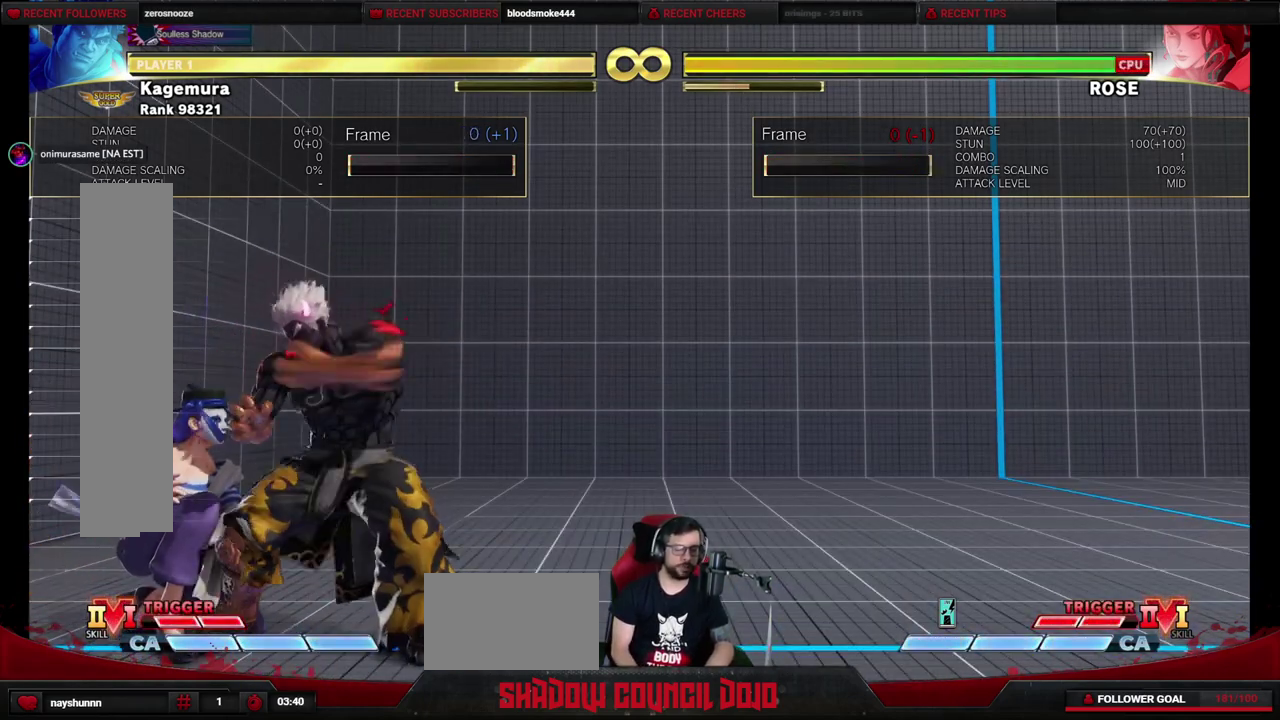
{"dt_ms": 600, "buttons": [], "events": [[200, "DPAD_RIGHT", "down"], [517, "DPAD_RIGHT", "up"]]}
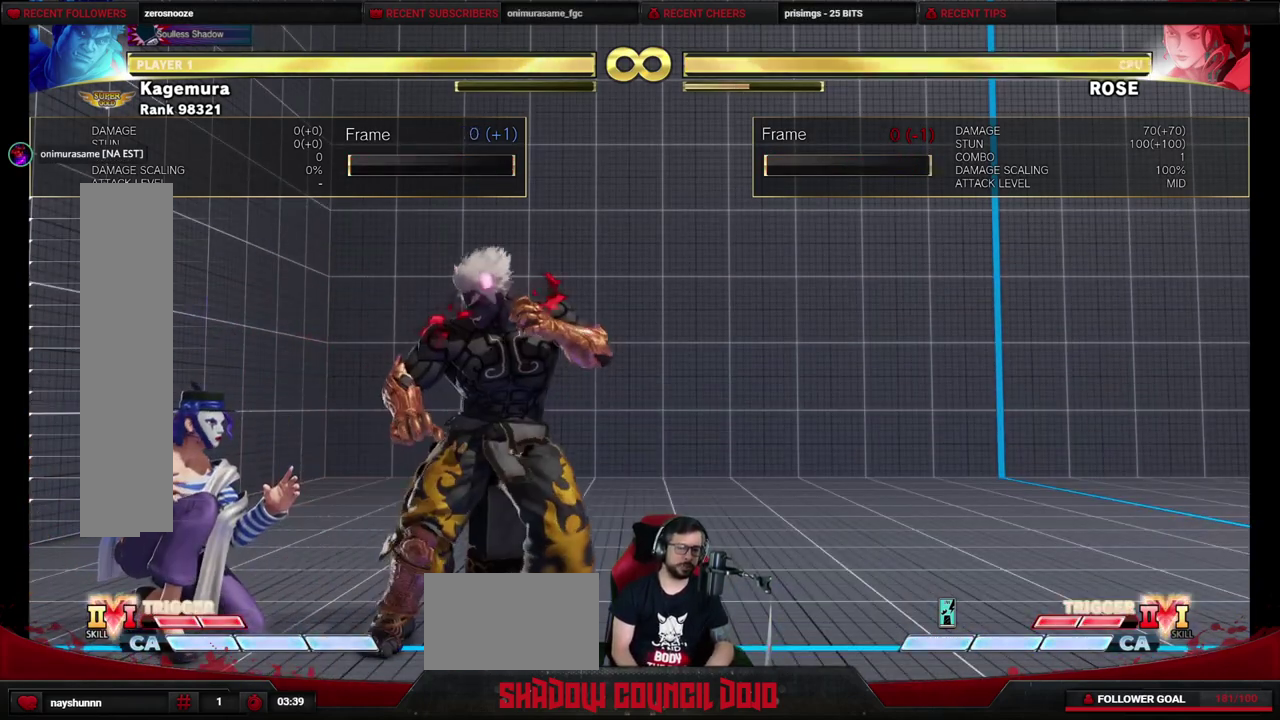
{"dt_ms": 400, "buttons": ["DPAD_LEFT"], "events": [[200, "DPAD_LEFT", "down"]]}
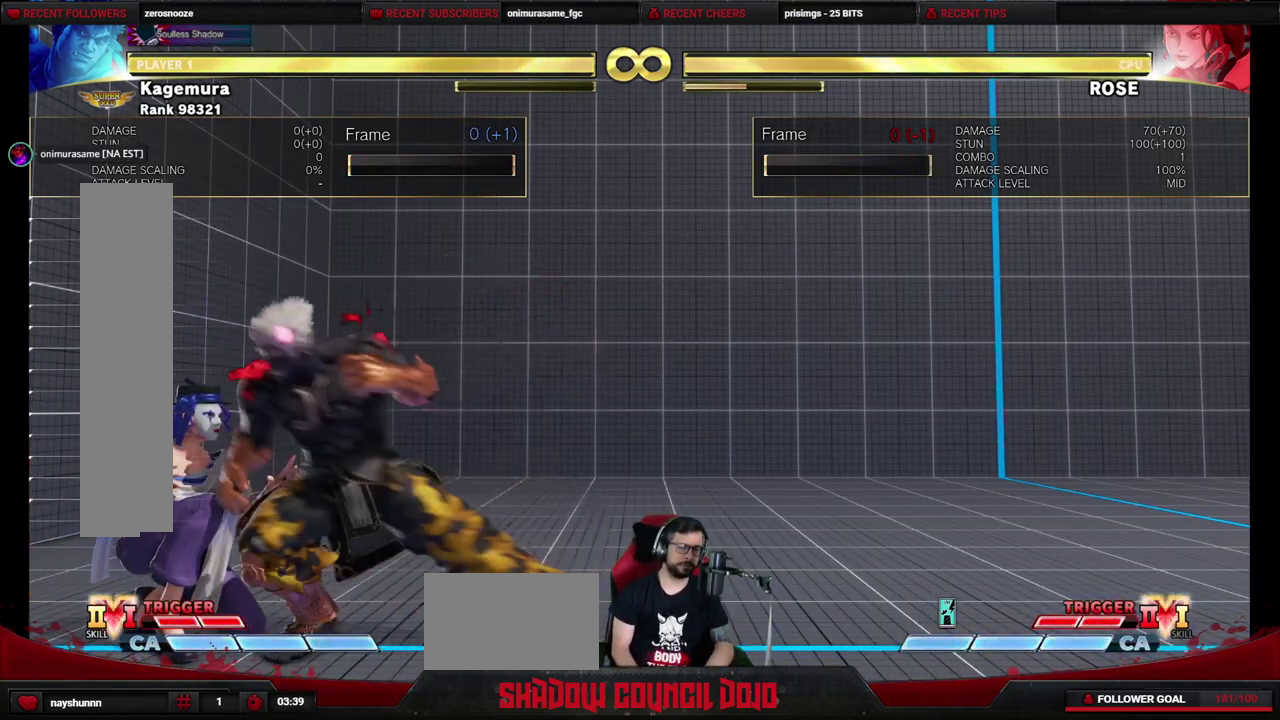
{"dt_ms": 600, "buttons": [], "events": [[150, "DPAD_LEFT", "up"]]}
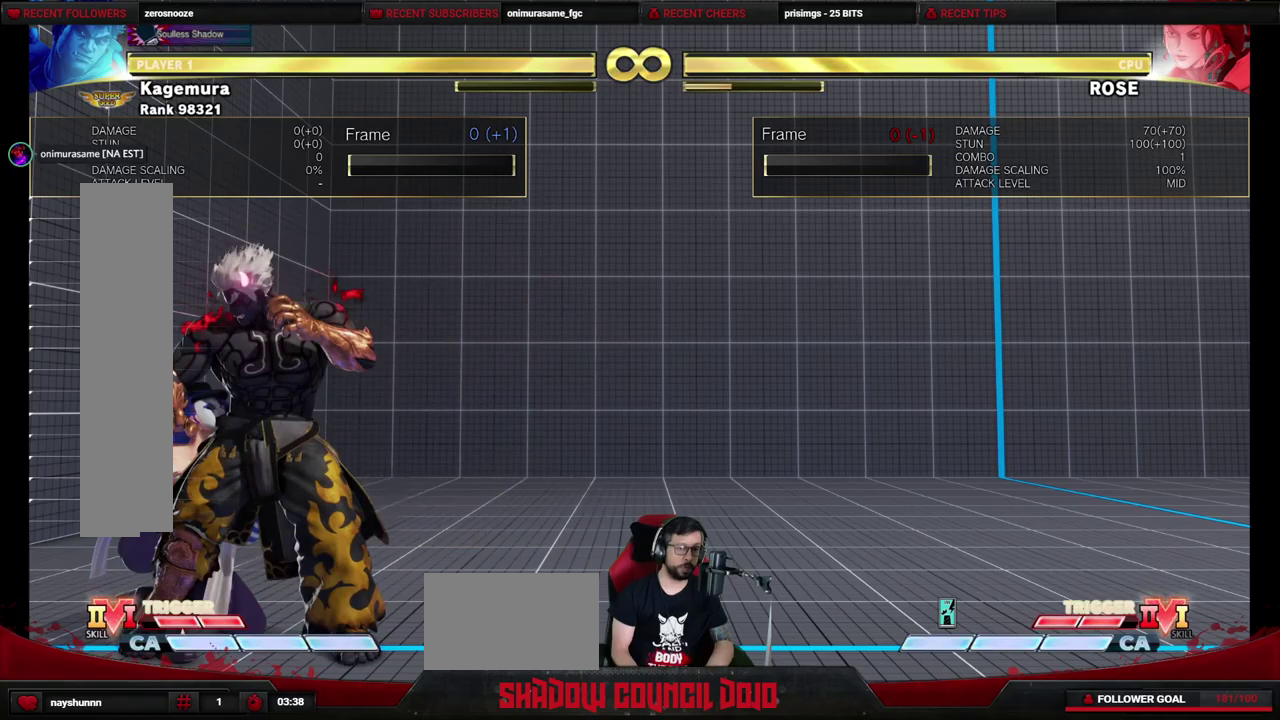
{"dt_ms": 500, "buttons": [], "events": []}
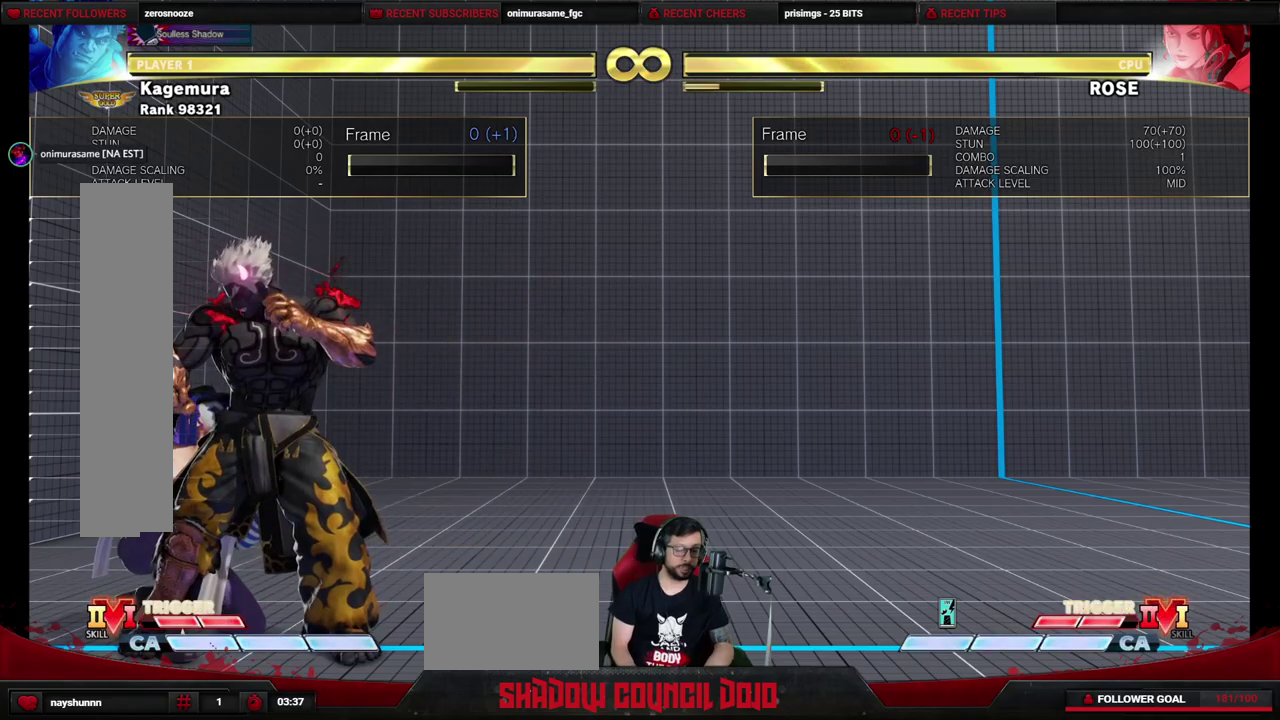
{"dt_ms": 700, "buttons": ["DPAD_UP", "DPAD_RIGHT"], "events": [[450, "DPAD_UP", "down"], [700, "DPAD_RIGHT", "down"]]}
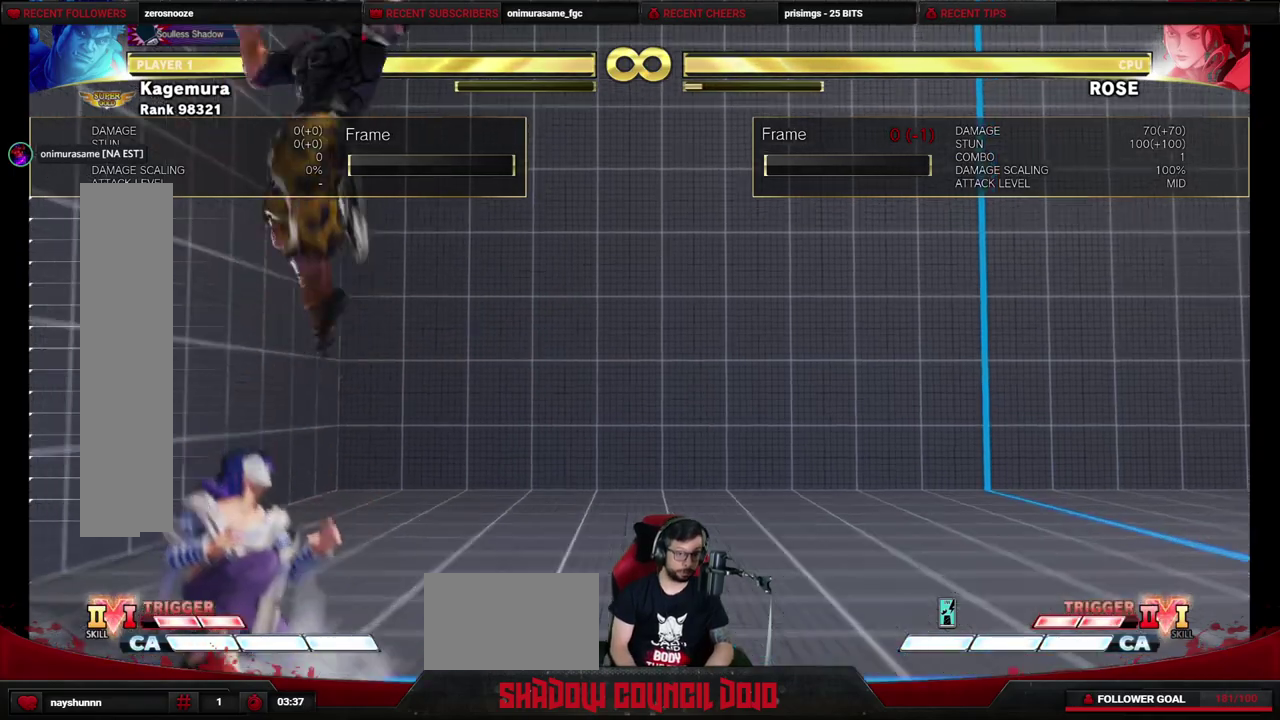
{"dt_ms": 500, "buttons": ["R2", "DPAD_DOWN", "DPAD_RIGHT"], "events": [[50, "DPAD_DOWN", "down"], [50, "DPAD_UP", "up"], [267, "R2", "down"]]}
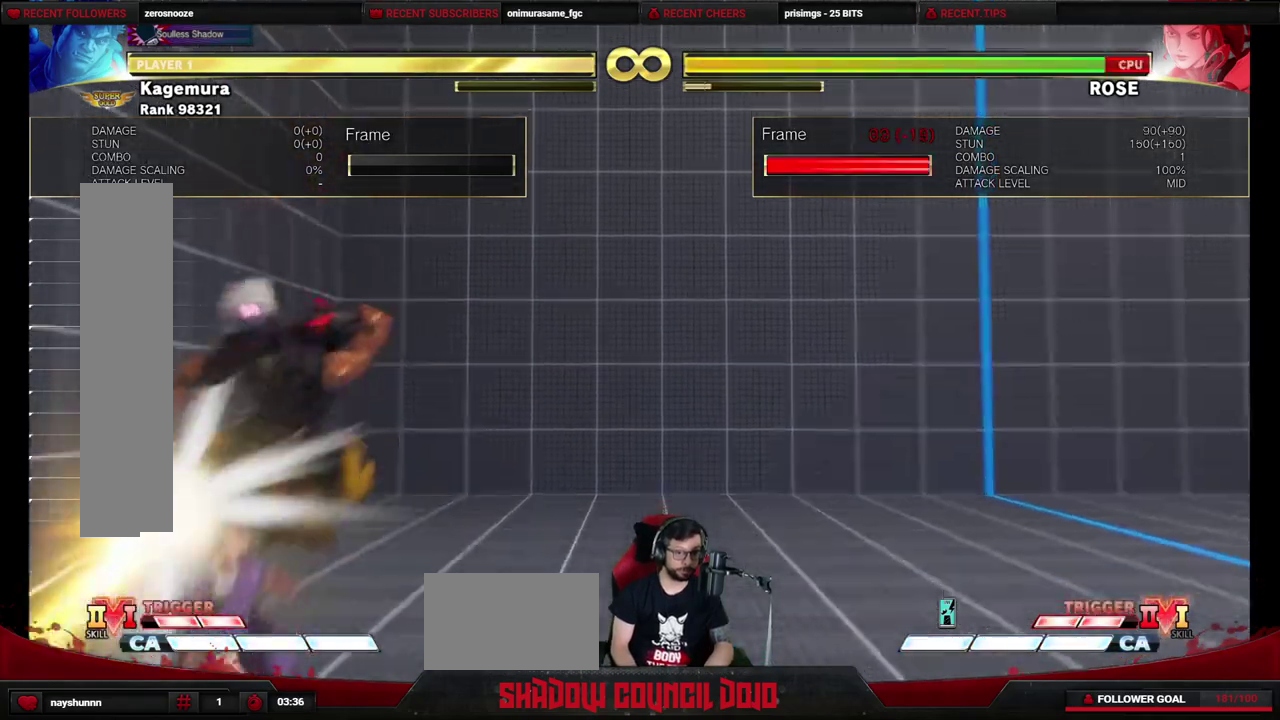
{"dt_ms": 500, "buttons": ["R2", "DPAD_LEFT"], "events": [[33, "R2", "up"], [283, "R1", "down"], [350, "DPAD_RIGHT", "up"], [383, "DPAD_LEFT", "down"], [383, "R1", "up"], [450, "DPAD_DOWN", "up"], [500, "R2", "down"]]}
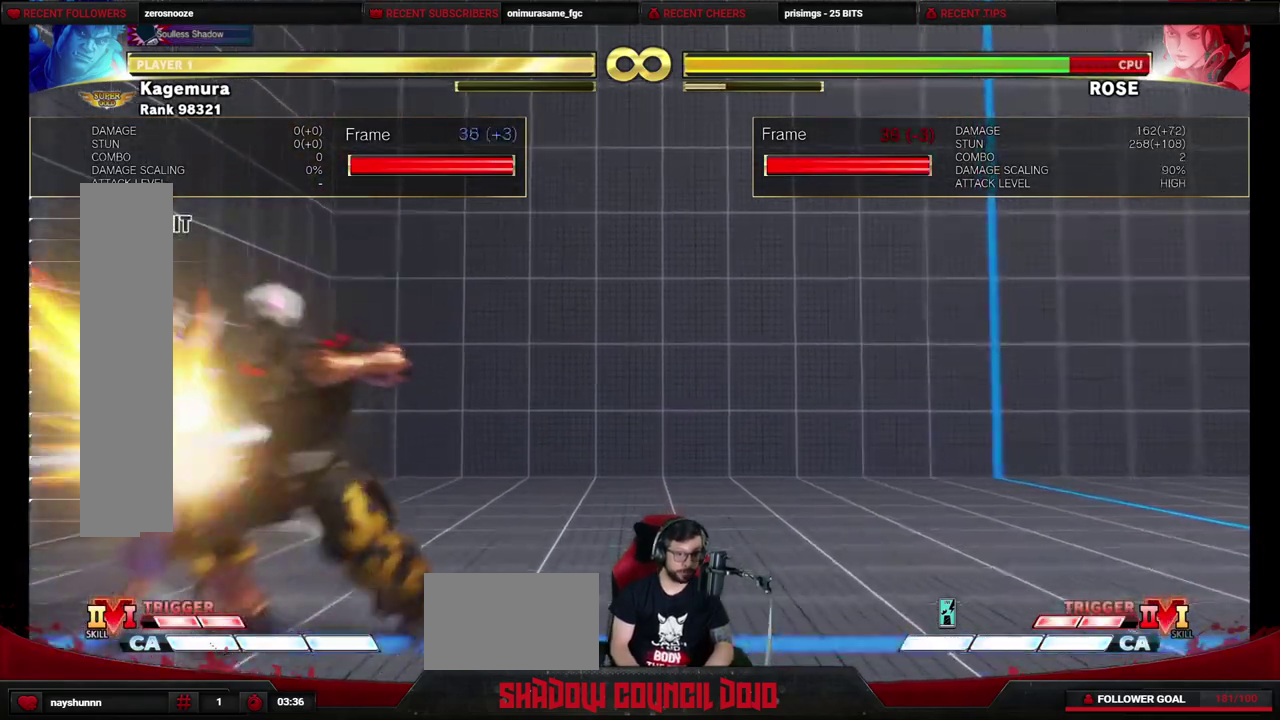
{"dt_ms": 300, "buttons": ["R2", "DPAD_LEFT"], "events": []}
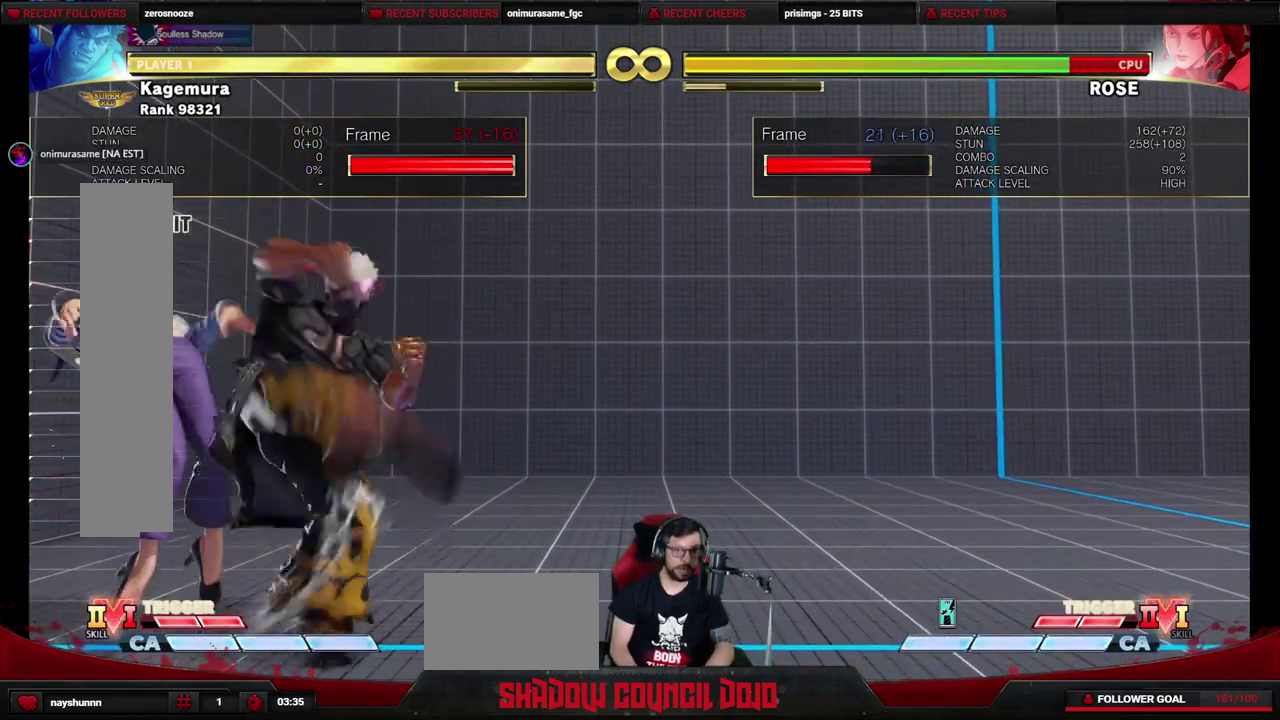
{"dt_ms": 300, "buttons": ["DPAD_DOWN"], "events": [[50, "DPAD_LEFT", "up"], [133, "R2", "up"], [150, "DPAD_DOWN", "down"]]}
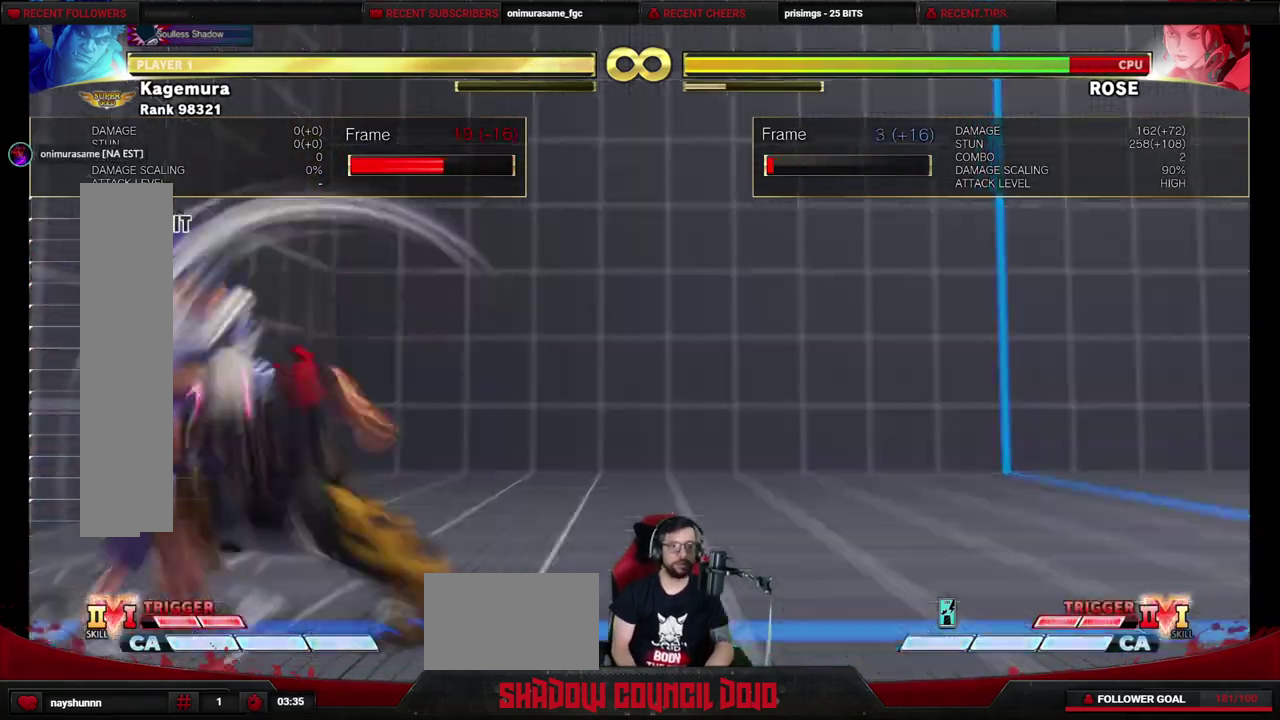
{"dt_ms": 500, "buttons": ["TRIANGLE", "DPAD_DOWN"], "events": [[500, "TRIANGLE", "down"]]}
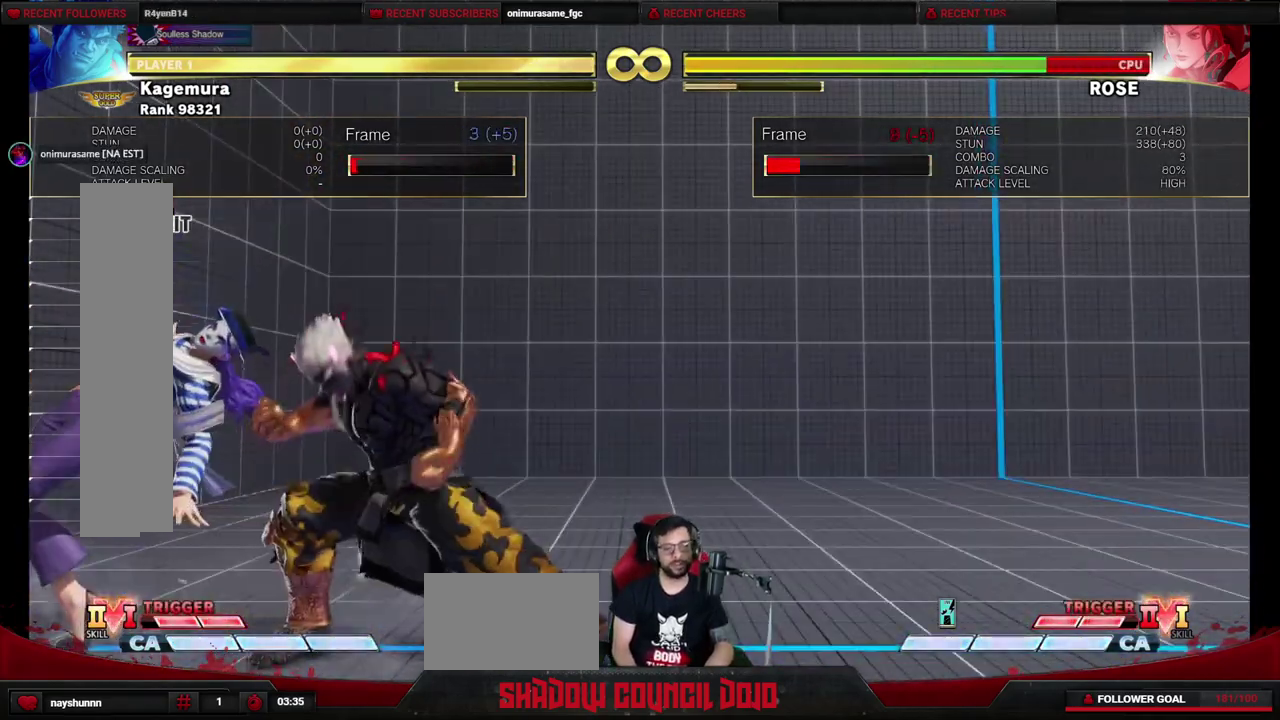
{"dt_ms": 500, "buttons": [], "events": [[100, "DPAD_RIGHT", "down"], [117, "TRIANGLE", "up"], [150, "DPAD_DOWN", "up"], [233, "CIRCLE", "down"], [333, "CIRCLE", "up"], [367, "DPAD_RIGHT", "up"]]}
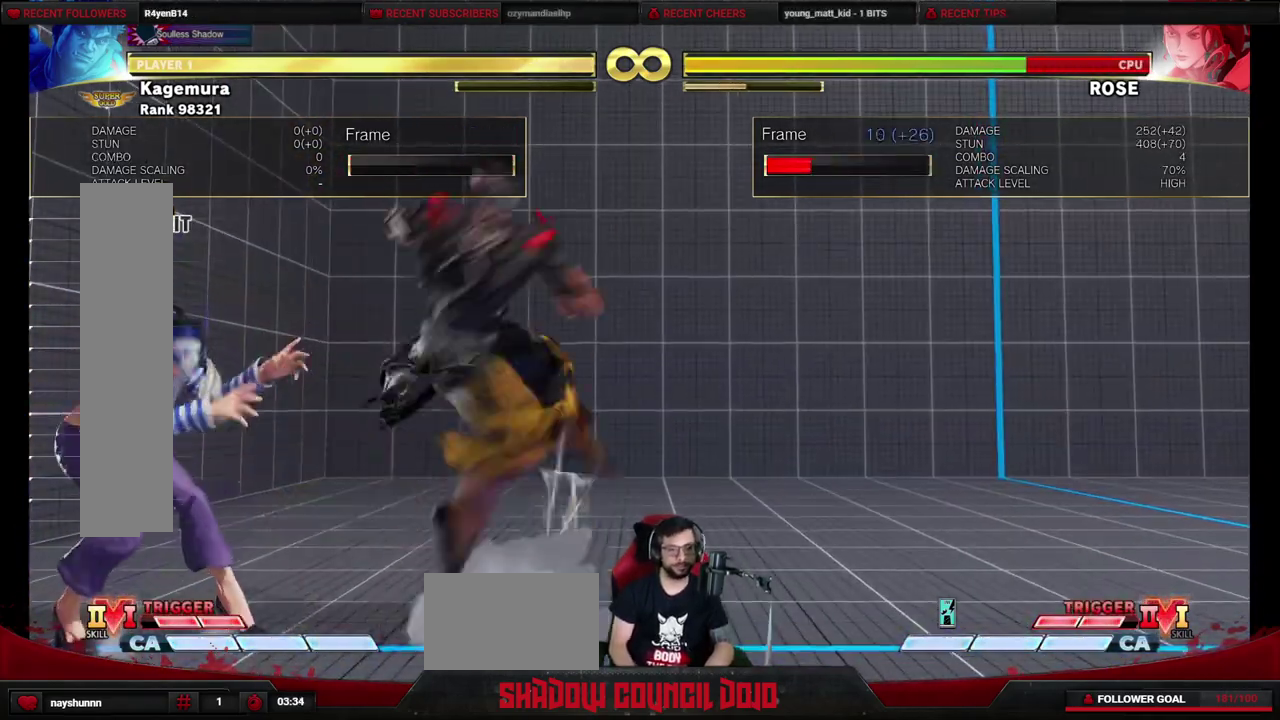
{"dt_ms": 400, "buttons": [], "events": []}
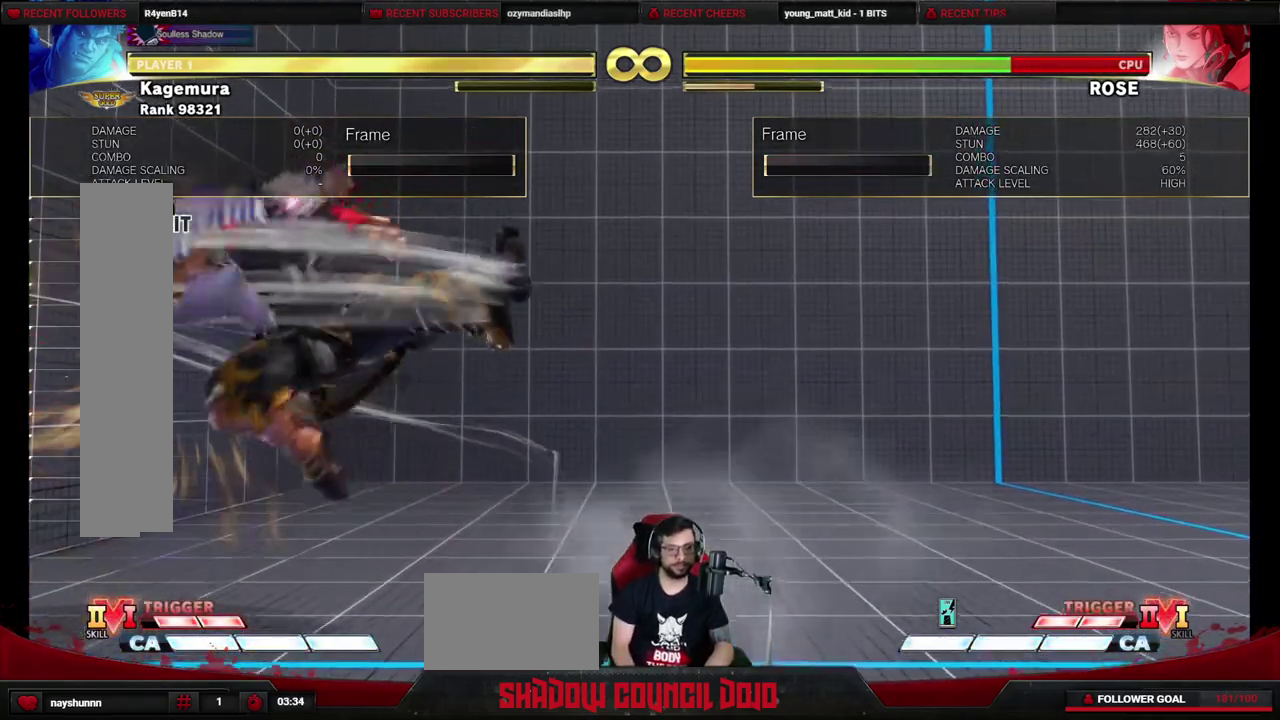
{"dt_ms": 500, "buttons": ["DPAD_DOWN", "DPAD_LEFT"], "events": [[100, "DPAD_LEFT", "down"], [217, "DPAD_DOWN", "down"], [333, "DPAD_DOWN", "up"], [350, "TRIANGLE", "down"], [400, "TRIANGLE", "up"], [417, "DPAD_LEFT", "up"], [450, "DPAD_DOWN", "down"], [500, "DPAD_LEFT", "down"]]}
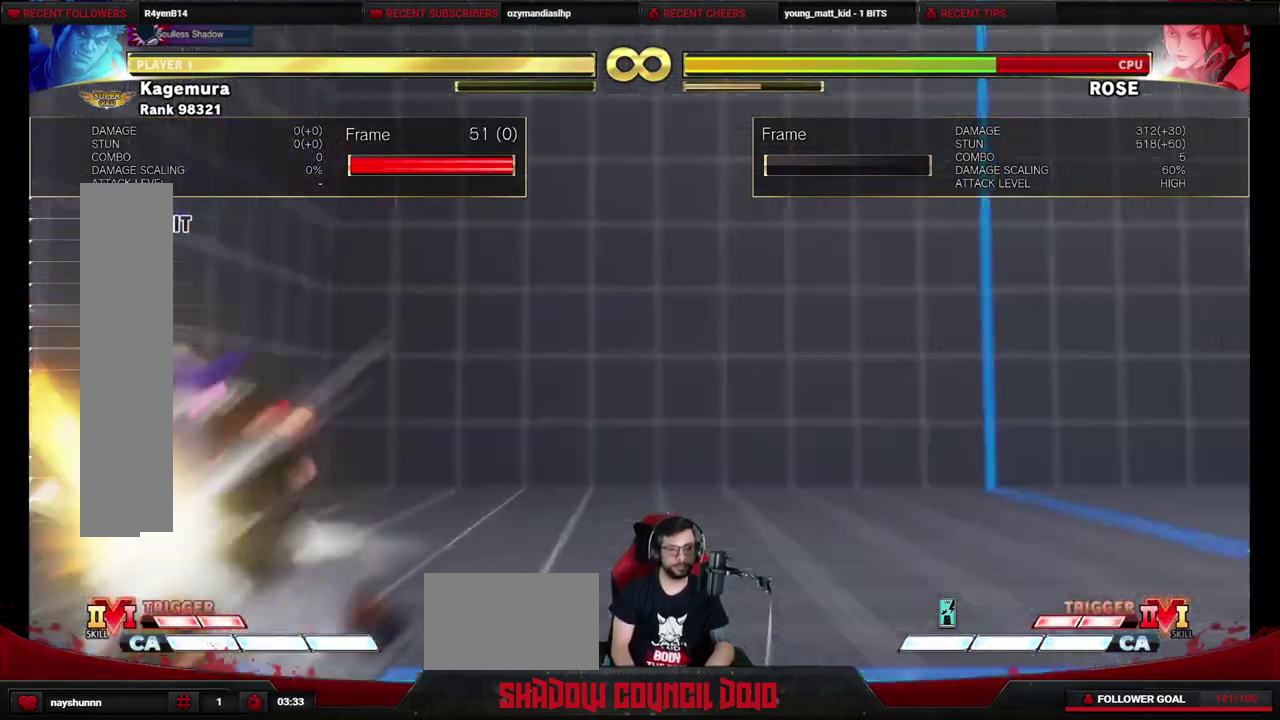
{"dt_ms": 500, "buttons": [], "events": [[50, "DPAD_DOWN", "up"], [67, "TRIANGLE", "down"], [83, "DPAD_LEFT", "up"], [133, "DPAD_DOWN", "down"], [133, "TRIANGLE", "up"], [150, "DPAD_LEFT", "down"], [217, "DPAD_DOWN", "up"], [233, "TRIANGLE", "down"], [250, "DPAD_LEFT", "up"], [283, "TRIANGLE", "up"]]}